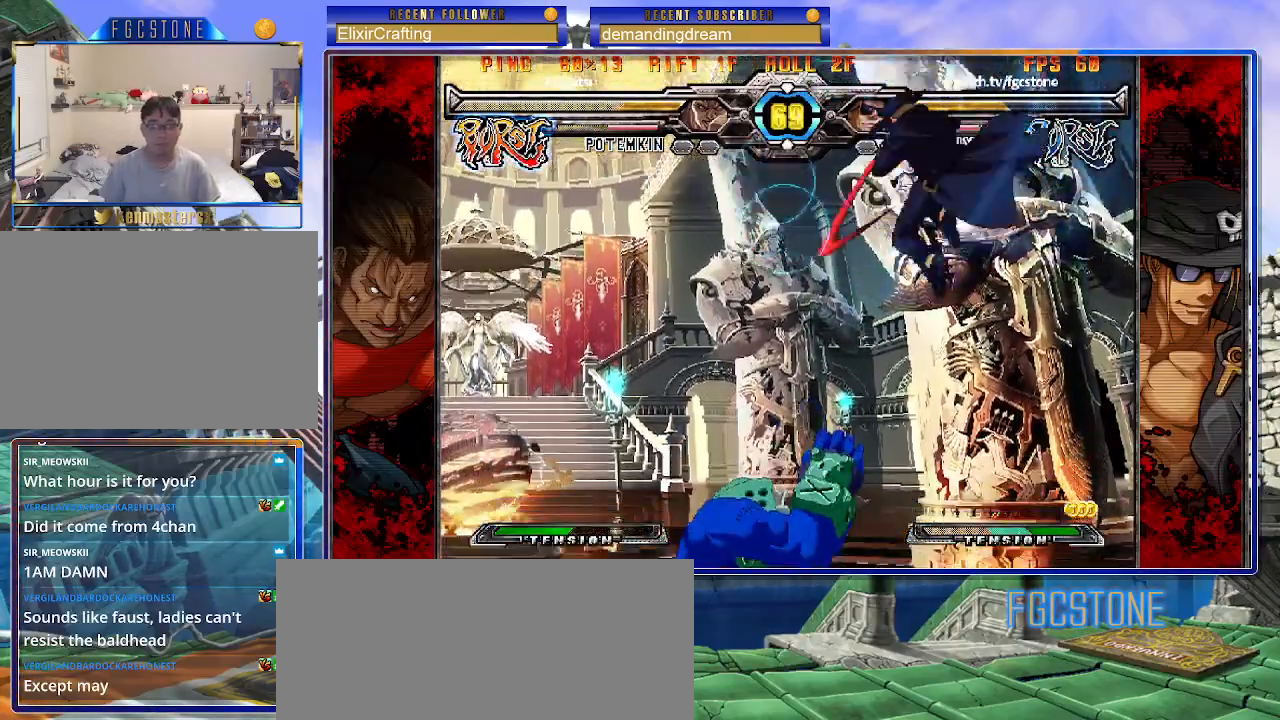
Gameplay with a controller (arcade stick); each line is a JSON object with the inputs held at the frame after it. "events" lists button and stick changes between this image and that frame as [ms after this image, input, new state], when the widget could be followed in between. Not read: L3 R3.
{"buttons": [], "left_stick": "center", "events": [[83, "HS", "up"], [217, "left_stick", "down"], [300, "left_stick", "left"], [350, "HS", "down"], [350, "left_stick", "center"], [417, "HS", "up"]]}
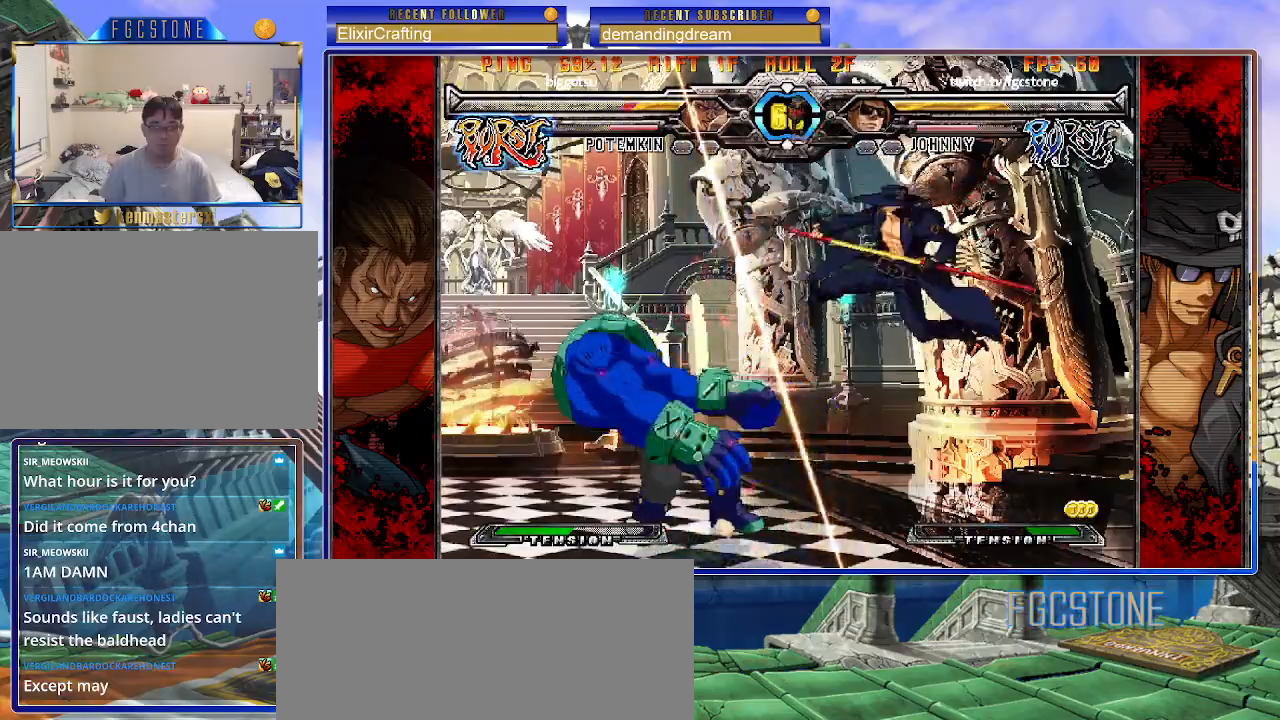
{"buttons": [], "left_stick": "center", "events": []}
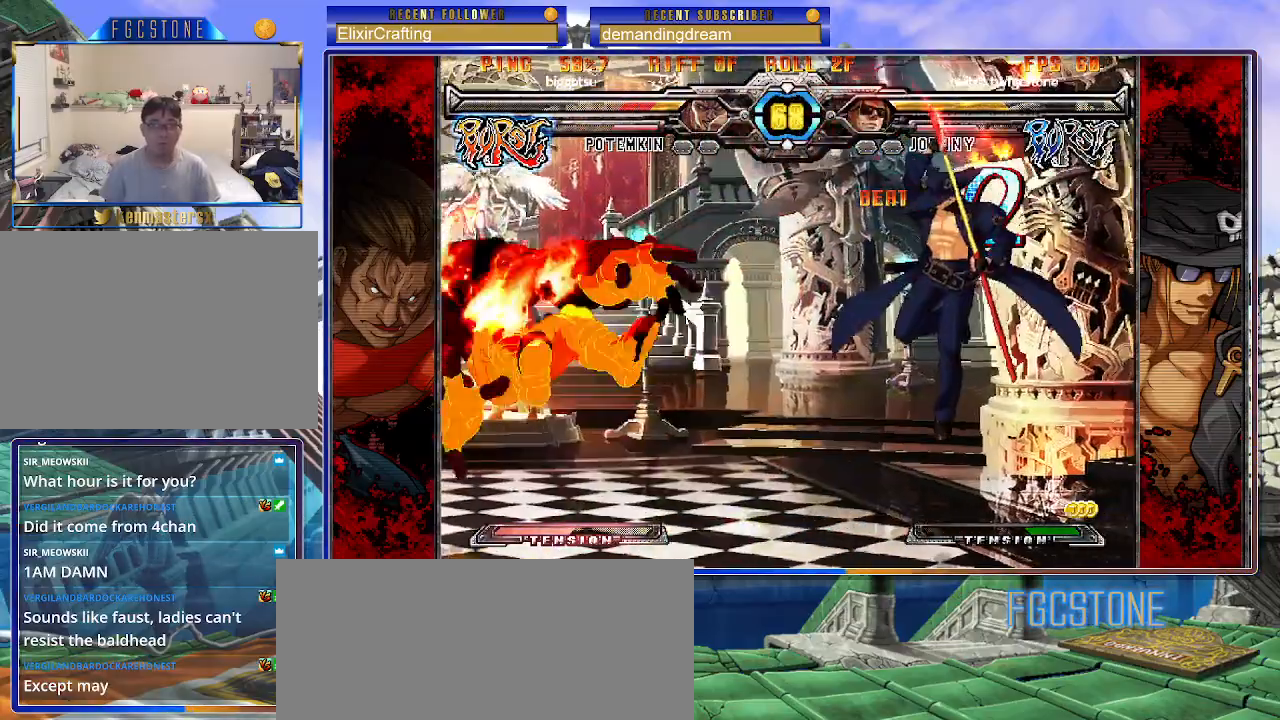
{"buttons": [], "left_stick": "center", "events": [[200, "left_stick", "right"], [283, "left_stick", "down"], [450, "S", "down"], [450, "left_stick", "right"], [500, "S", "up"], [500, "left_stick", "center"]]}
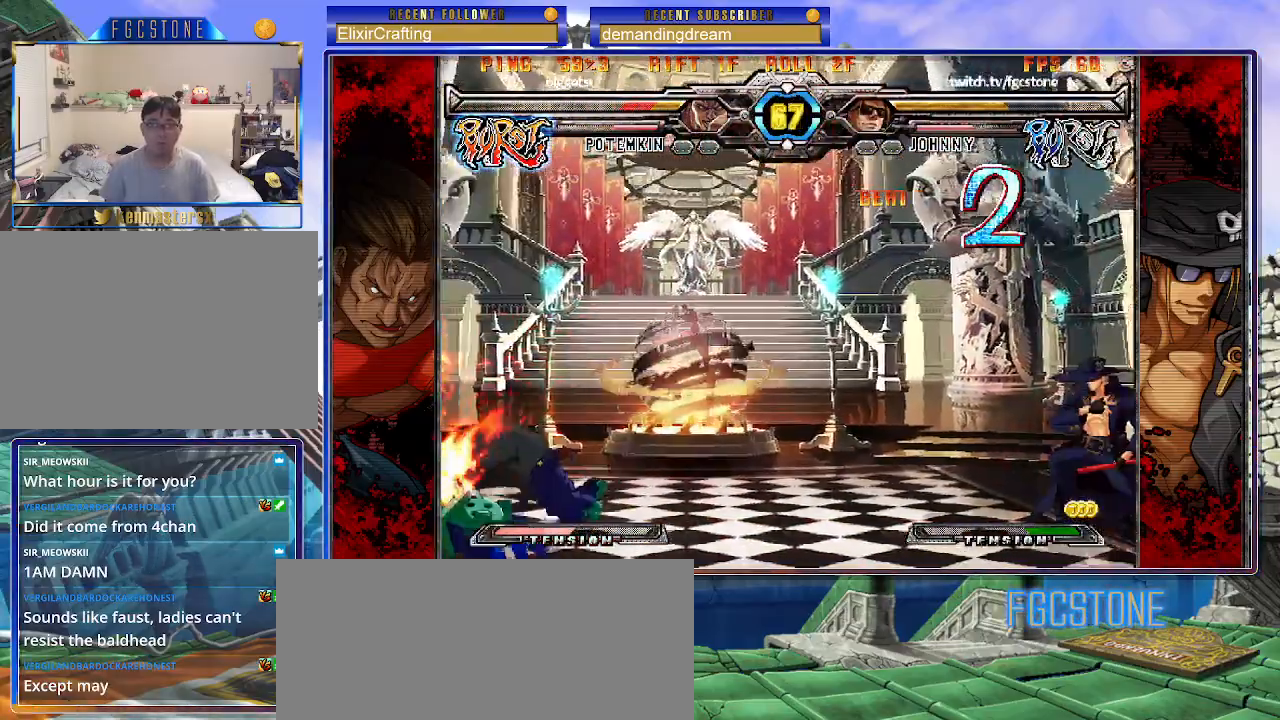
{"buttons": [], "left_stick": "center", "events": []}
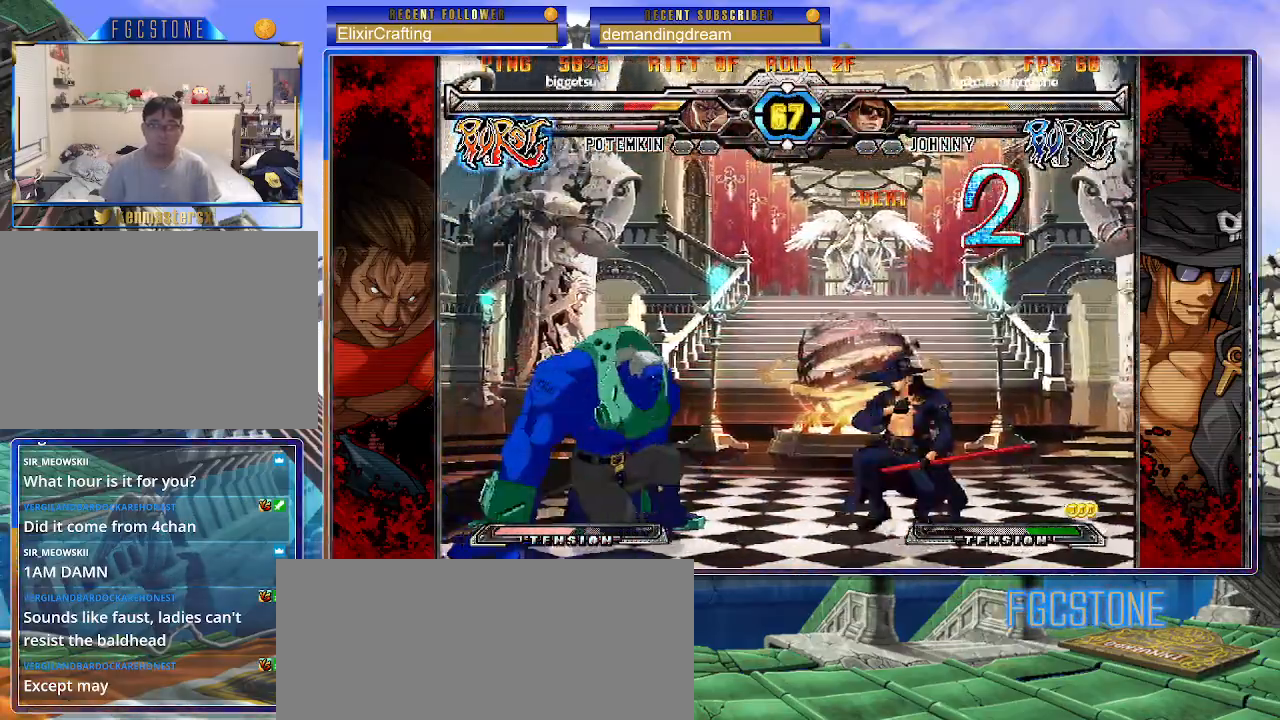
{"buttons": [], "left_stick": "center", "events": [[33, "left_stick", "left"], [383, "left_stick", "right"], [500, "left_stick", "center"]]}
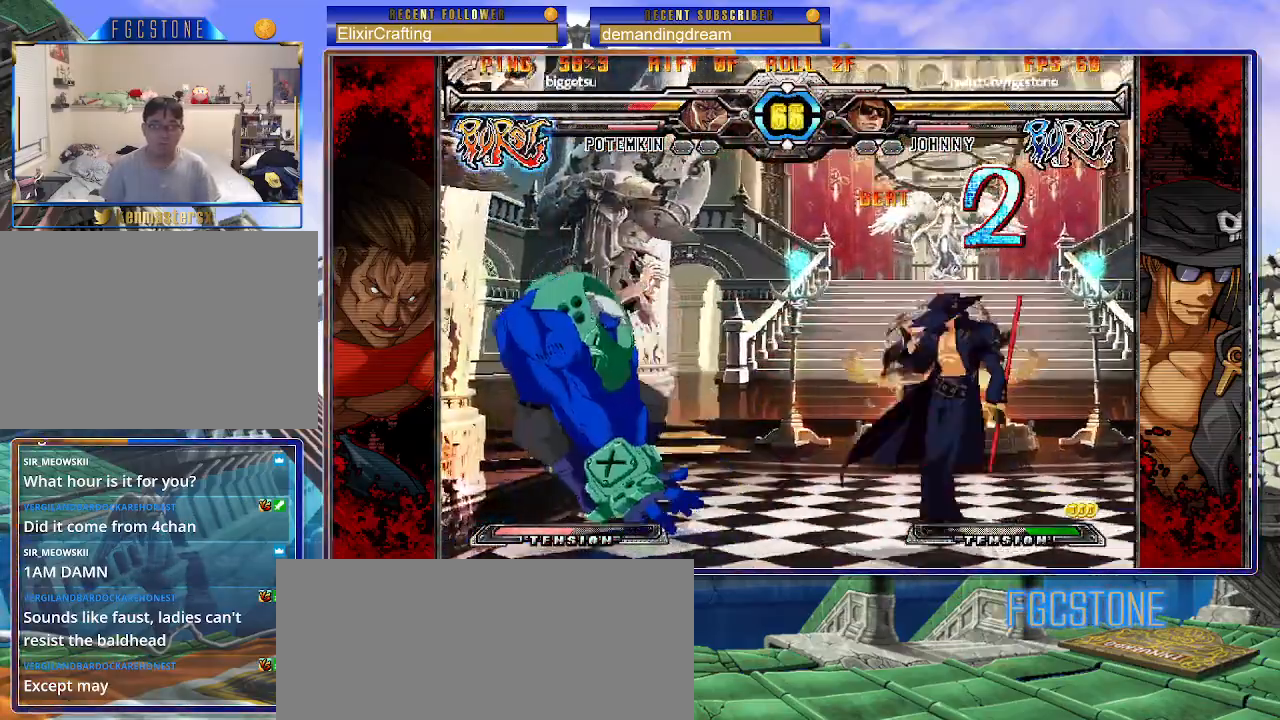
{"buttons": ["K"], "left_stick": "center", "events": [[17, "HS", "down"], [33, "left_stick", "left"], [100, "HS", "up"], [133, "left_stick", "center"], [217, "left_stick", "right"], [267, "left_stick", "down"], [350, "left_stick", "left"], [400, "K", "down"], [400, "left_stick", "center"]]}
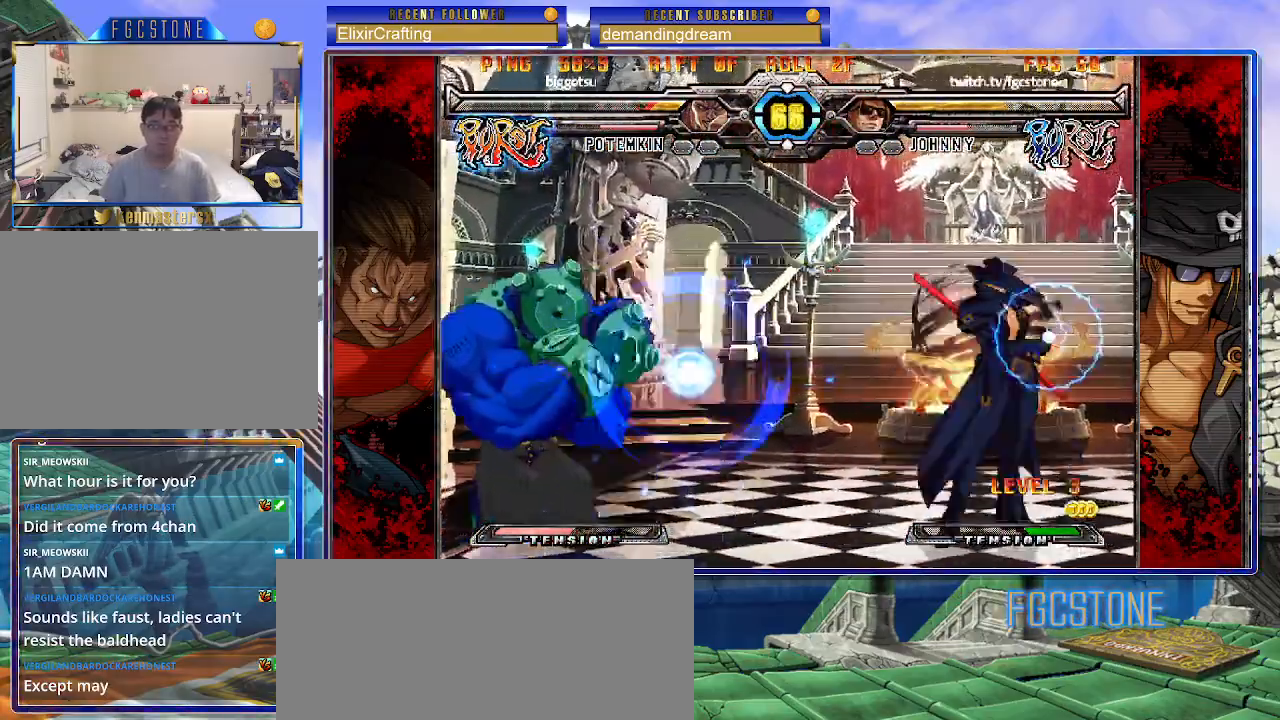
{"buttons": [], "left_stick": "up-left", "events": [[33, "HS", "down"], [50, "left_stick", "right"], [83, "HS", "up"], [133, "left_stick", "center"], [183, "left_stick", "right"], [383, "left_stick", "up-left"], [483, "K", "up"]]}
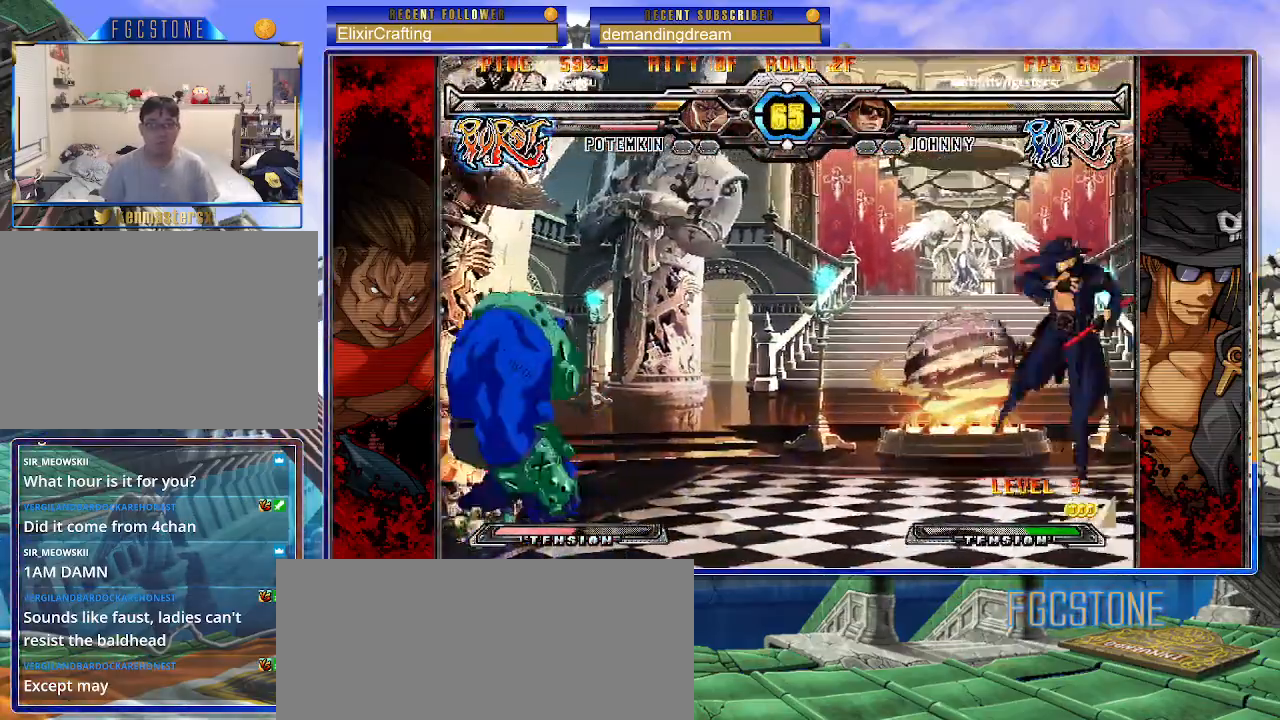
{"buttons": [], "left_stick": "right", "events": [[67, "left_stick", "right"]]}
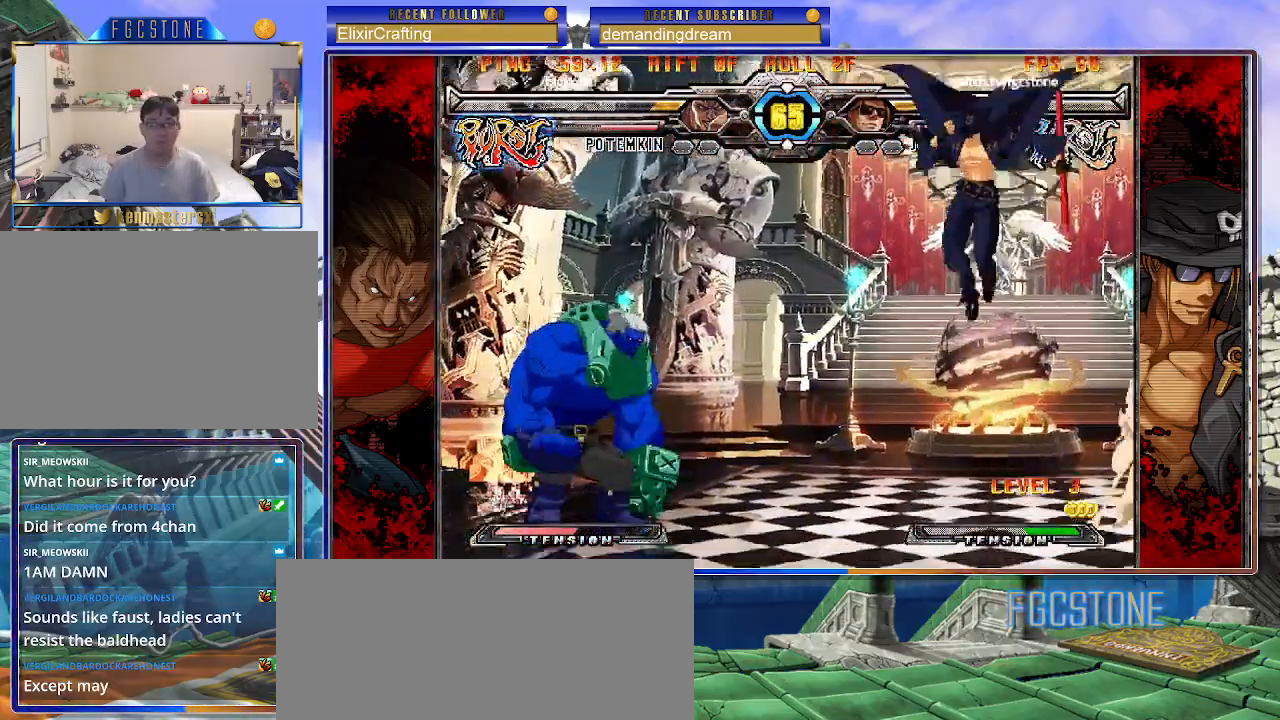
{"buttons": [], "left_stick": "center", "events": [[33, "S", "down"], [83, "S", "up"], [183, "left_stick", "down"], [267, "left_stick", "left"], [317, "HS", "down"], [317, "left_stick", "center"], [400, "HS", "up"]]}
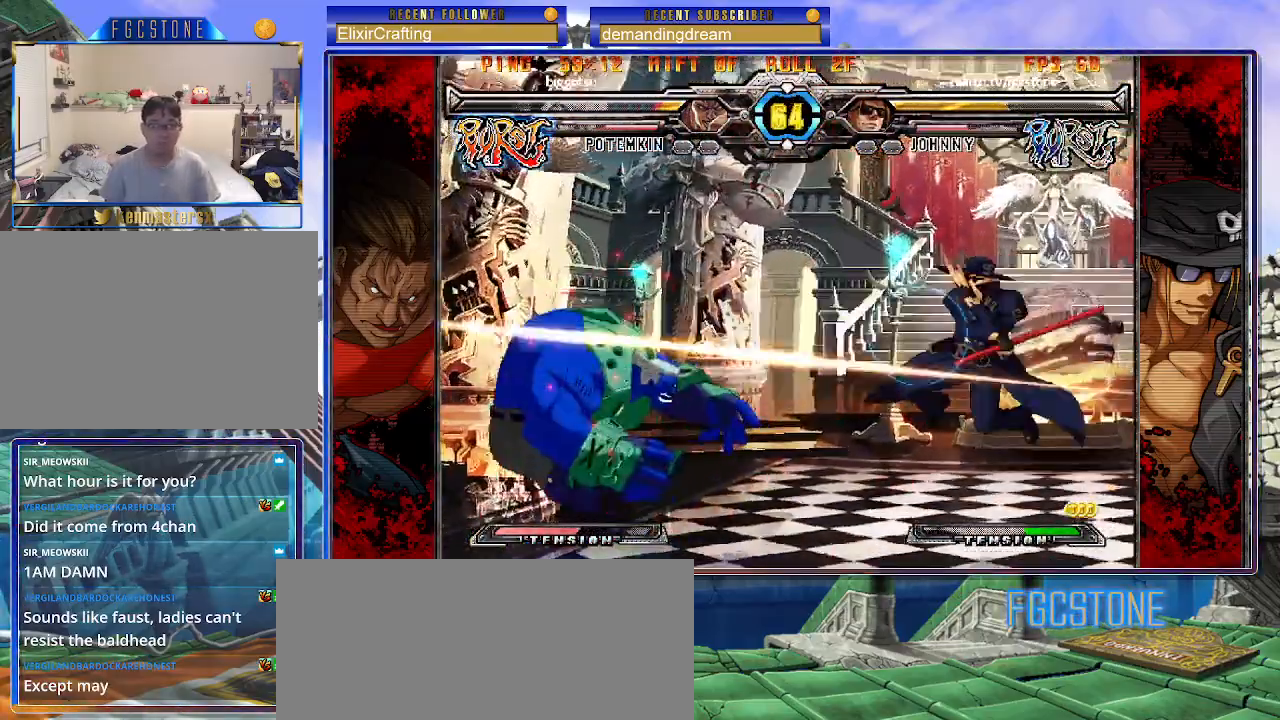
{"buttons": [], "left_stick": "center", "events": []}
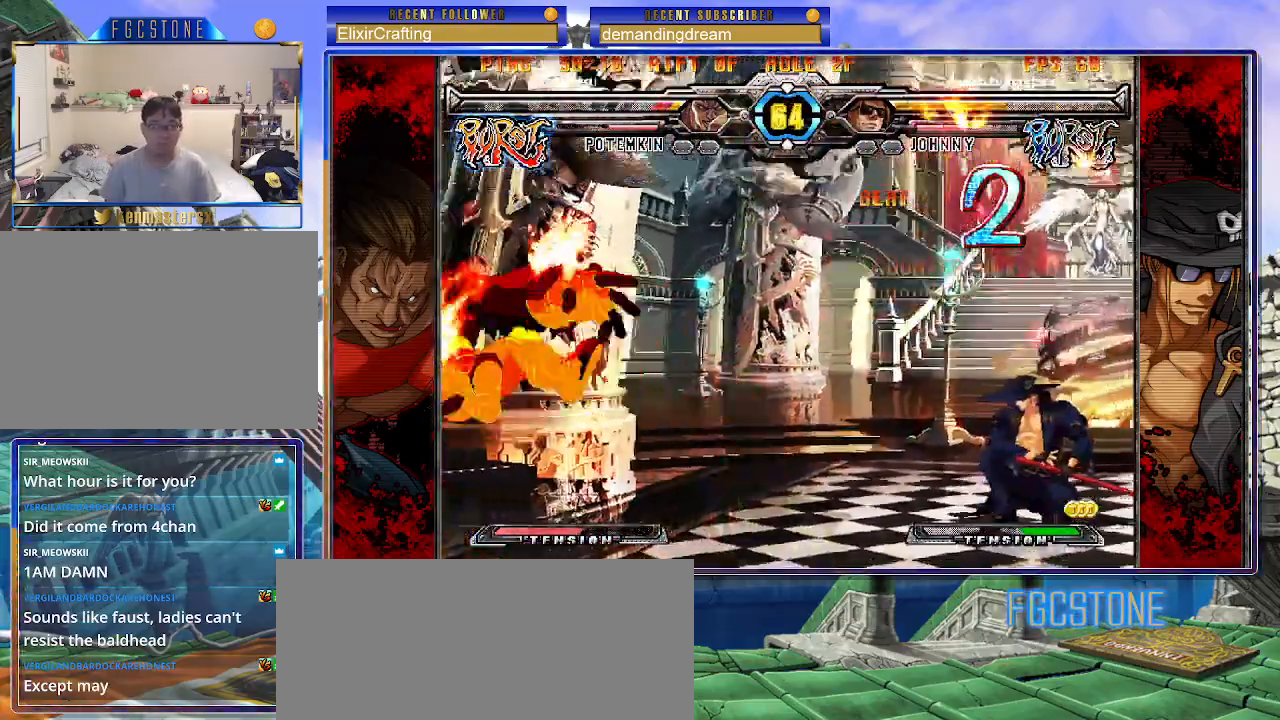
{"buttons": [], "left_stick": "left", "events": [[17, "left_stick", "left"], [83, "left_stick", "center"], [167, "left_stick", "left"], [367, "left_stick", "center"], [467, "left_stick", "left"]]}
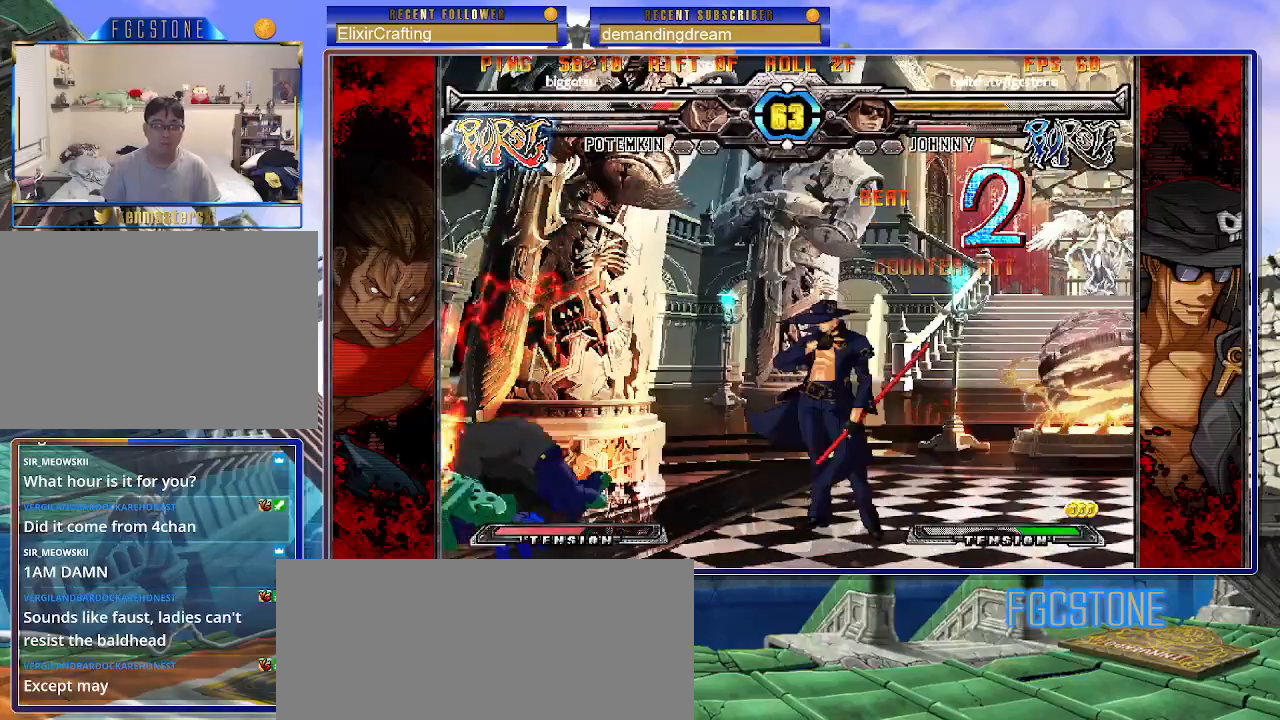
{"buttons": [], "left_stick": "center", "events": [[50, "left_stick", "center"], [117, "left_stick", "left"], [250, "left_stick", "down"], [350, "left_stick", "left"], [367, "HS", "down"], [400, "left_stick", "center"], [433, "HS", "up"]]}
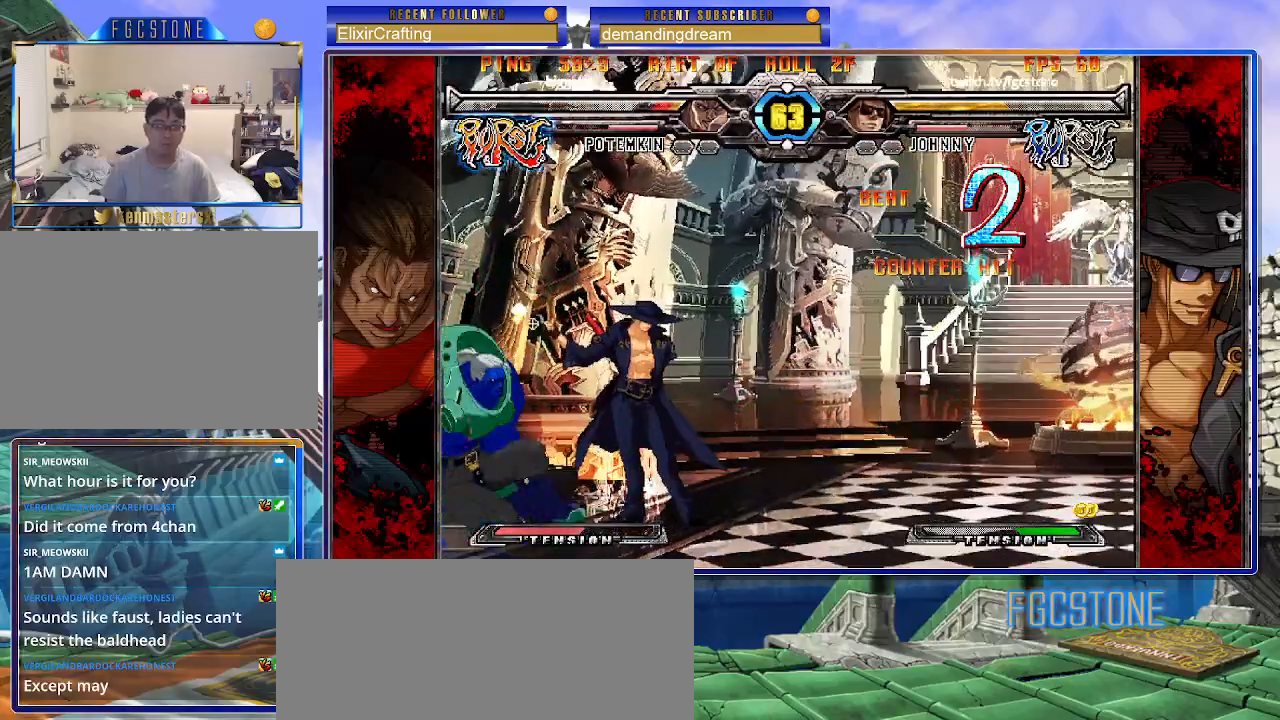
{"buttons": [], "left_stick": "center", "events": [[50, "left_stick", "right"], [483, "left_stick", "center"]]}
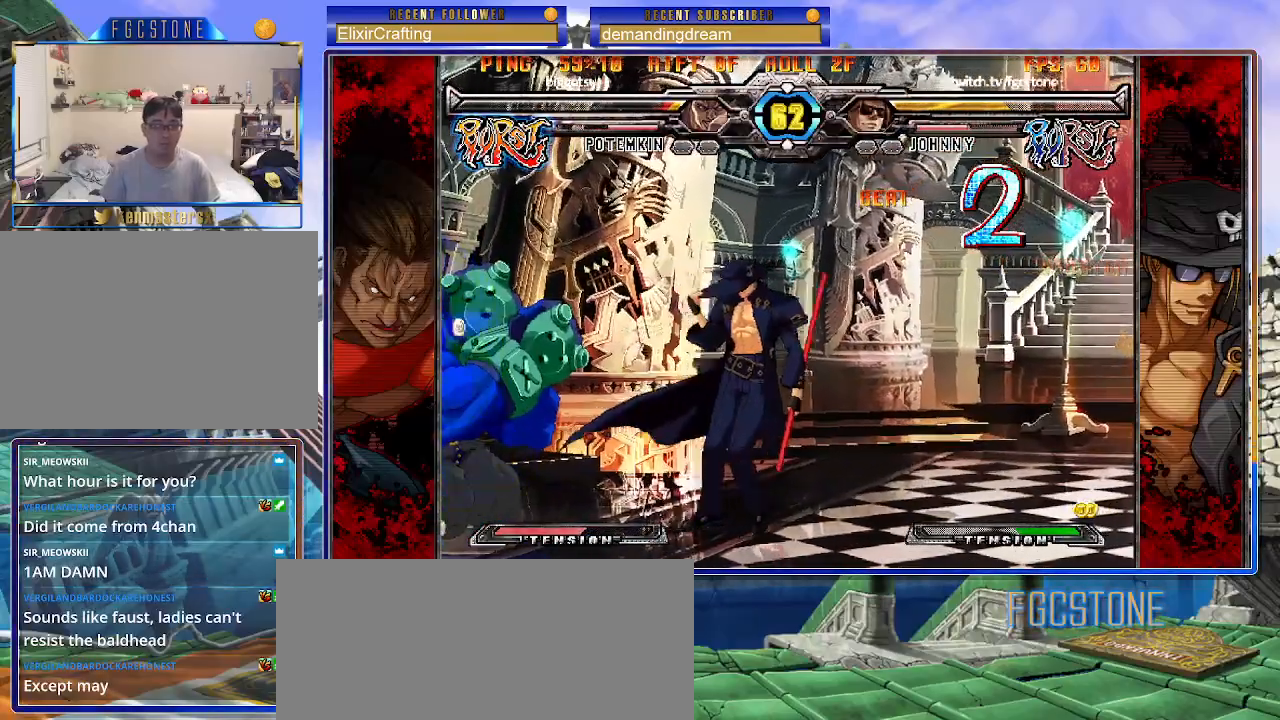
{"buttons": ["HS"], "left_stick": "left", "events": [[17, "left_stick", "left"], [67, "K", "down"], [133, "K", "up"], [283, "HS", "down"], [283, "K", "down"], [283, "S", "down"], [300, "S", "up"], [317, "HS", "up"], [317, "K", "up"], [417, "HS", "down"]]}
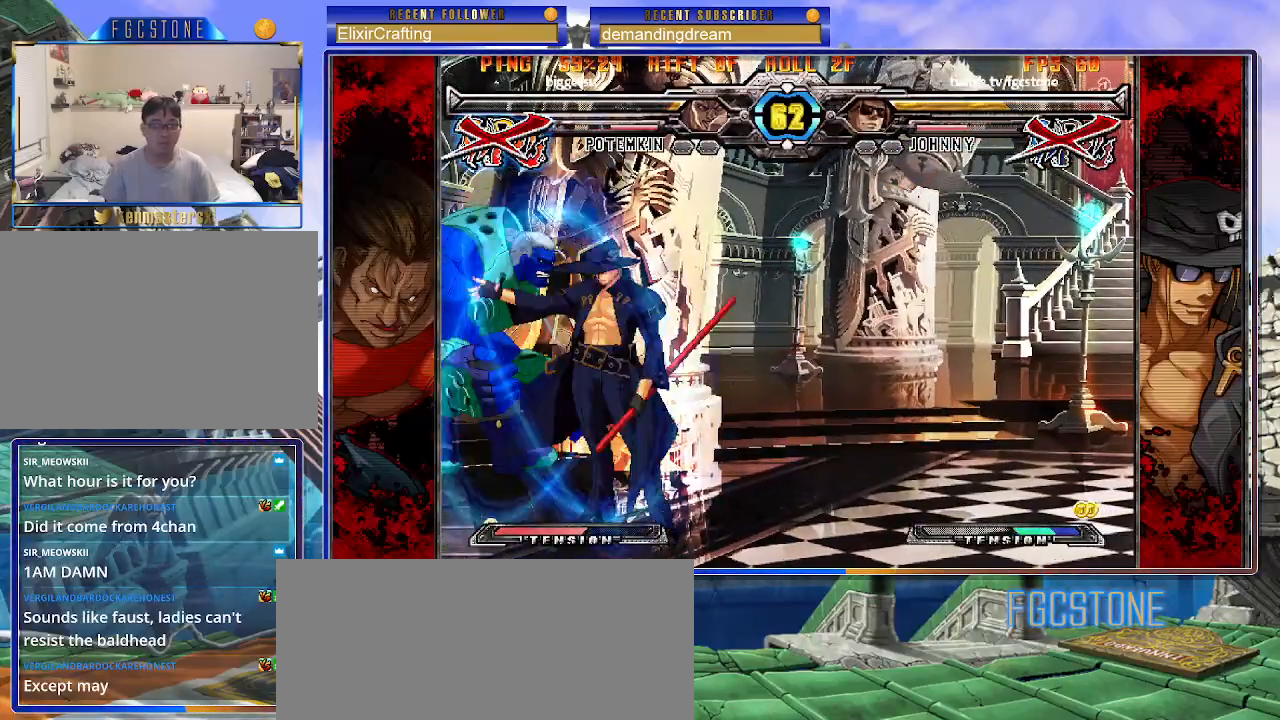
{"buttons": [], "left_stick": "center", "events": [[33, "HS", "up"], [383, "left_stick", "center"]]}
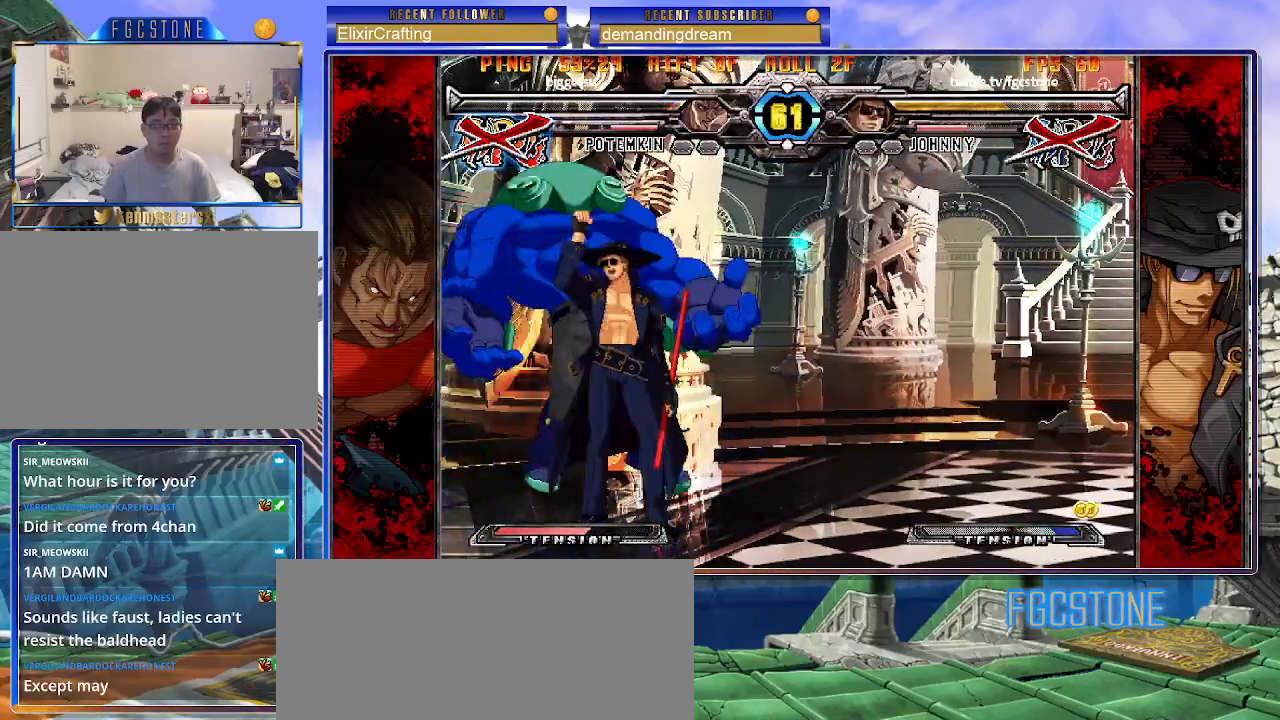
{"buttons": [], "left_stick": "up-left", "events": [[450, "left_stick", "up-left"]]}
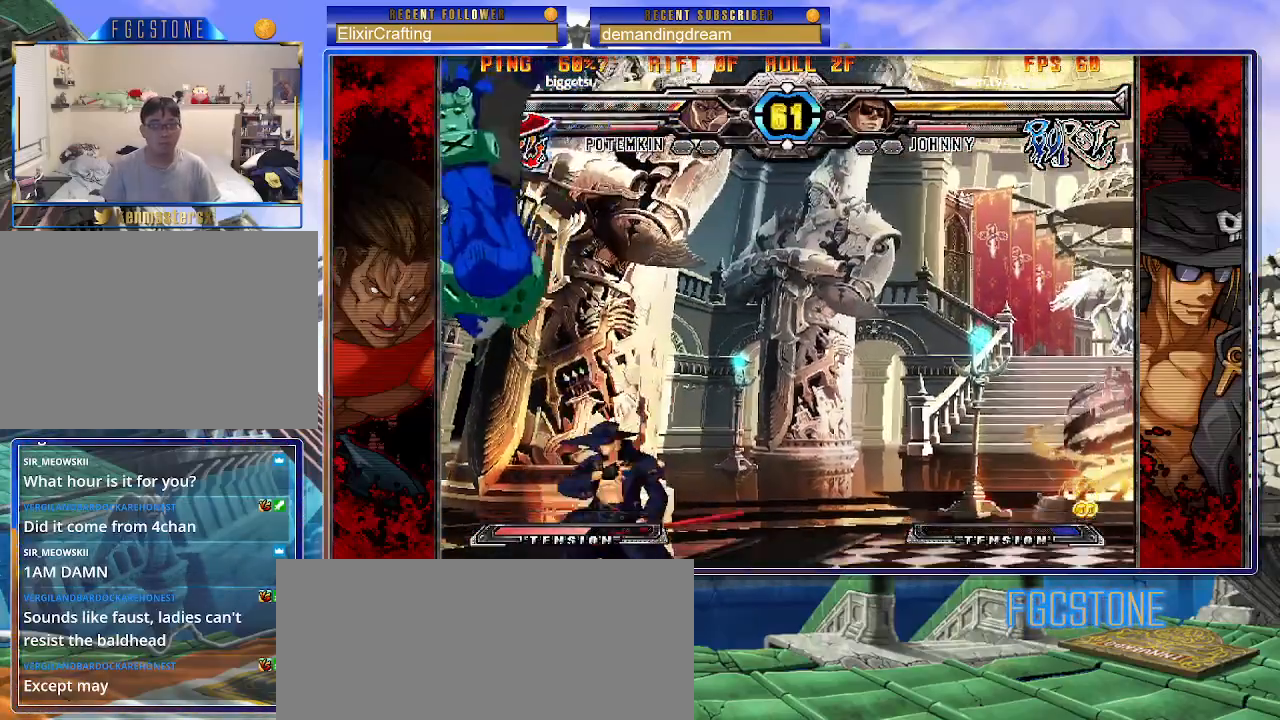
{"buttons": [], "left_stick": "right", "events": [[33, "K", "down"], [67, "left_stick", "center"], [100, "K", "up"], [233, "left_stick", "up-left"], [383, "left_stick", "right"]]}
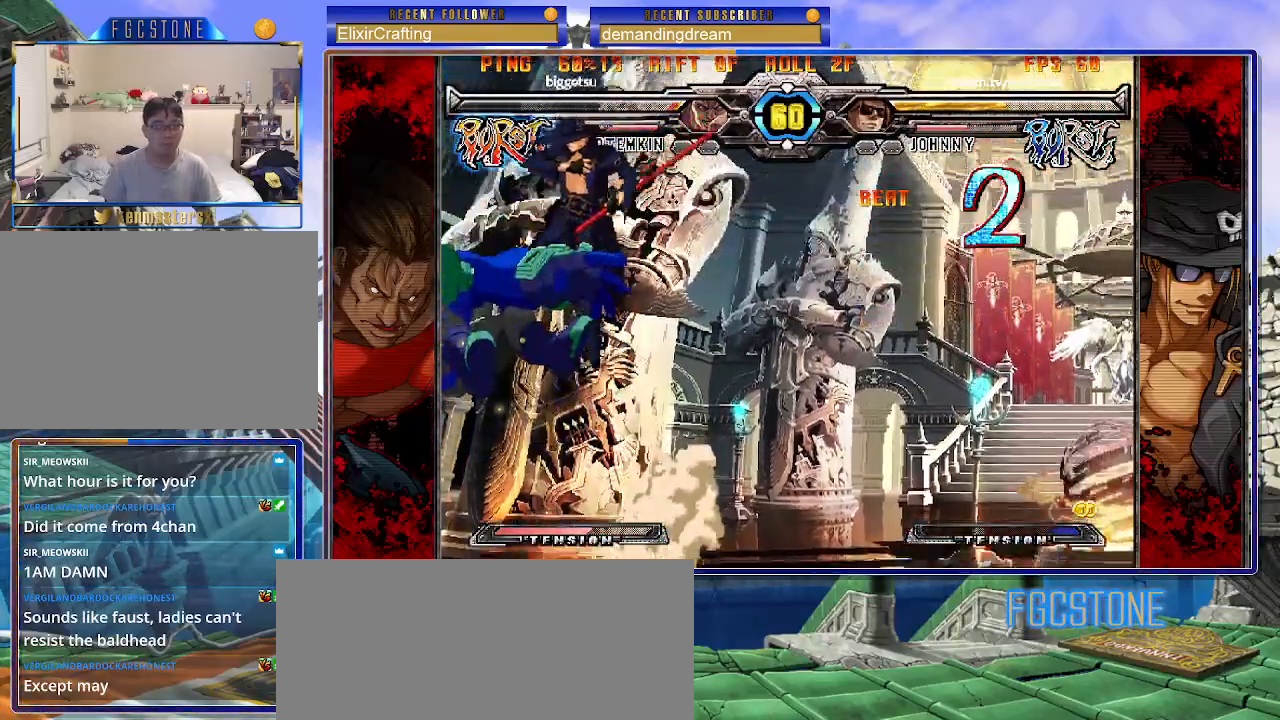
{"buttons": [], "left_stick": "right", "events": [[350, "HS", "down"], [483, "HS", "up"]]}
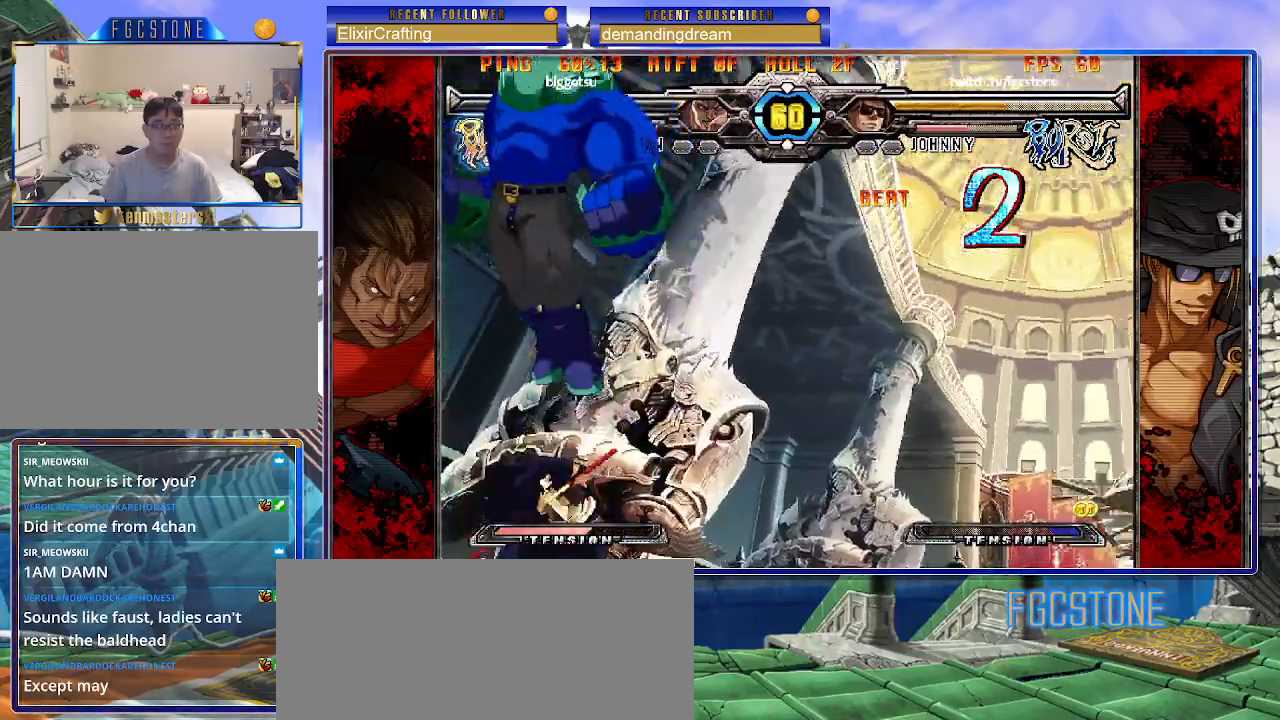
{"buttons": [], "left_stick": "right", "events": [[150, "left_stick", "center"], [267, "left_stick", "right"], [317, "left_stick", "center"], [383, "left_stick", "right"]]}
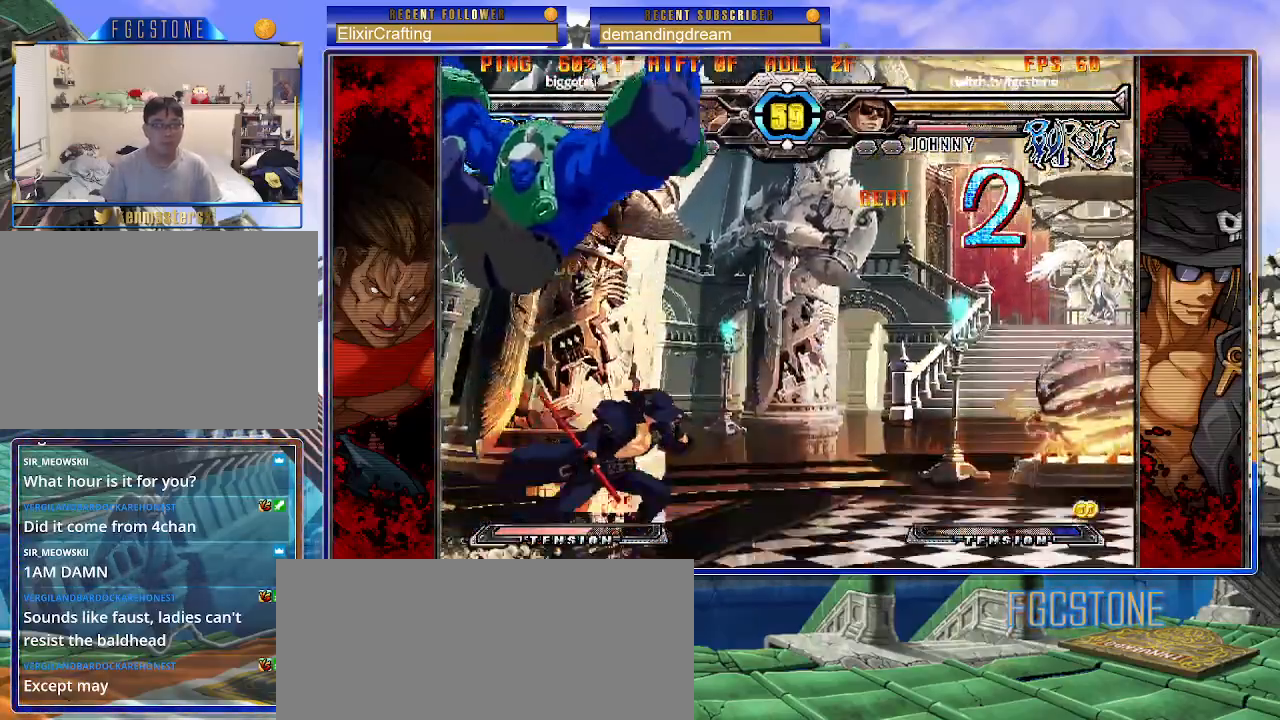
{"buttons": ["S"], "left_stick": "right", "events": [[167, "K", "down"], [267, "K", "up"], [300, "S", "down"], [383, "S", "up"], [450, "S", "down"]]}
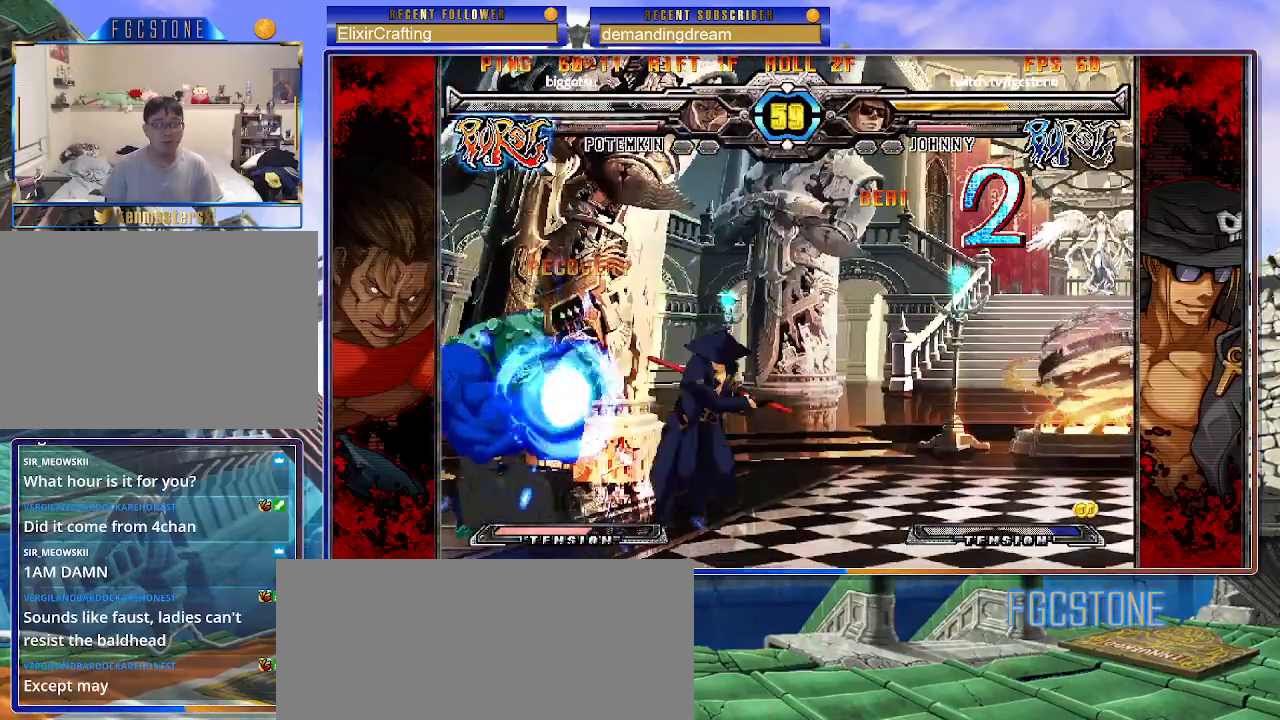
{"buttons": [], "left_stick": "up-left", "events": [[50, "S", "up"], [133, "left_stick", "down"], [217, "left_stick", "left"], [283, "K", "down"], [317, "left_stick", "up-left"], [333, "K", "up"]]}
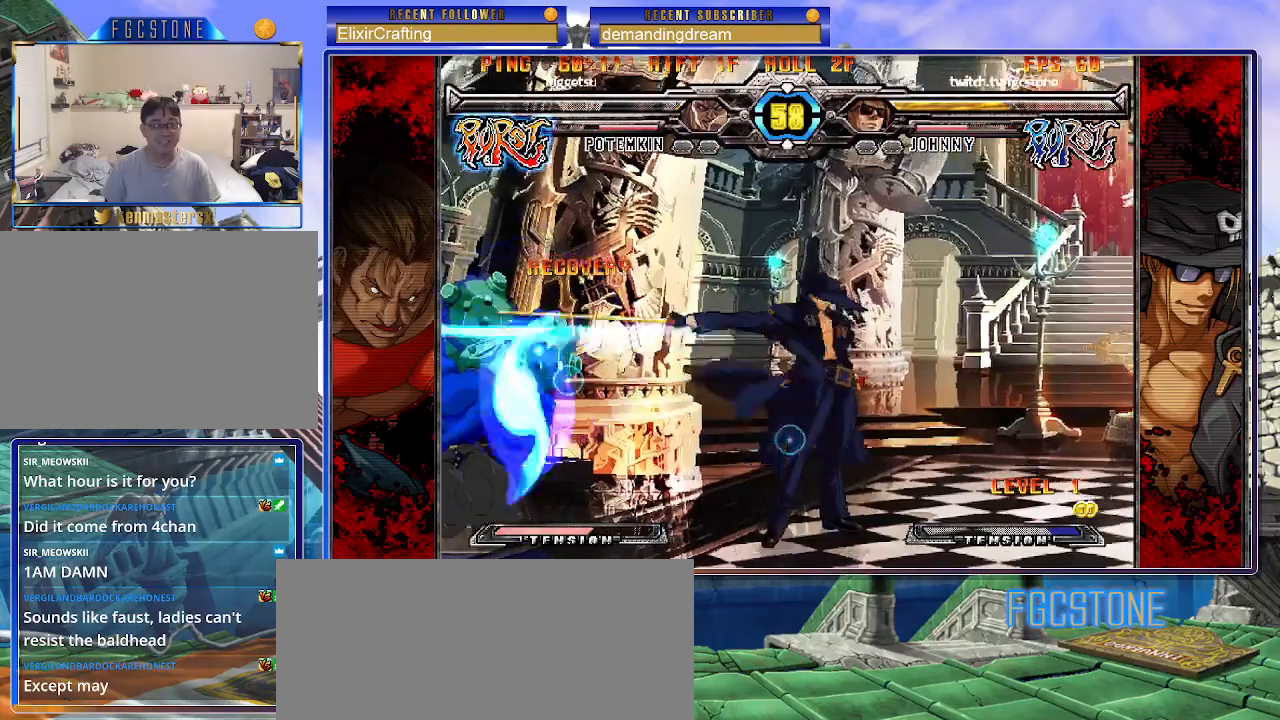
{"buttons": [], "left_stick": "up-left", "events": []}
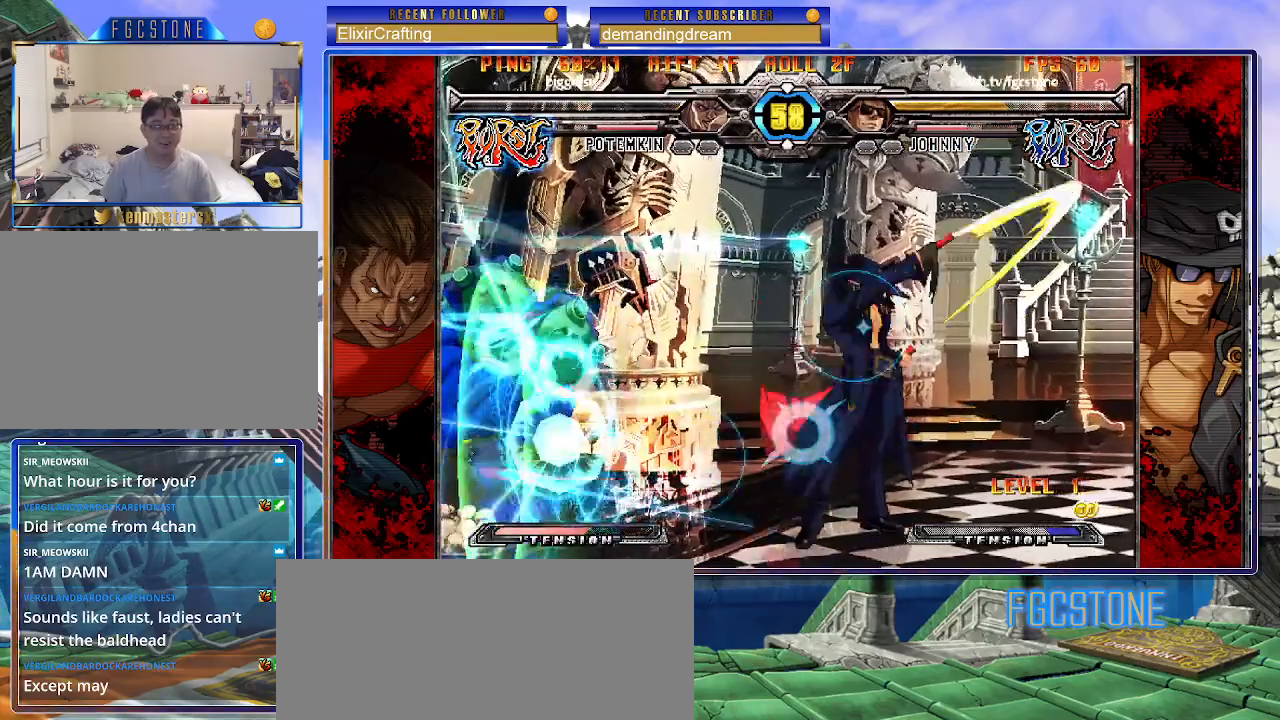
{"buttons": [], "left_stick": "up-left", "events": []}
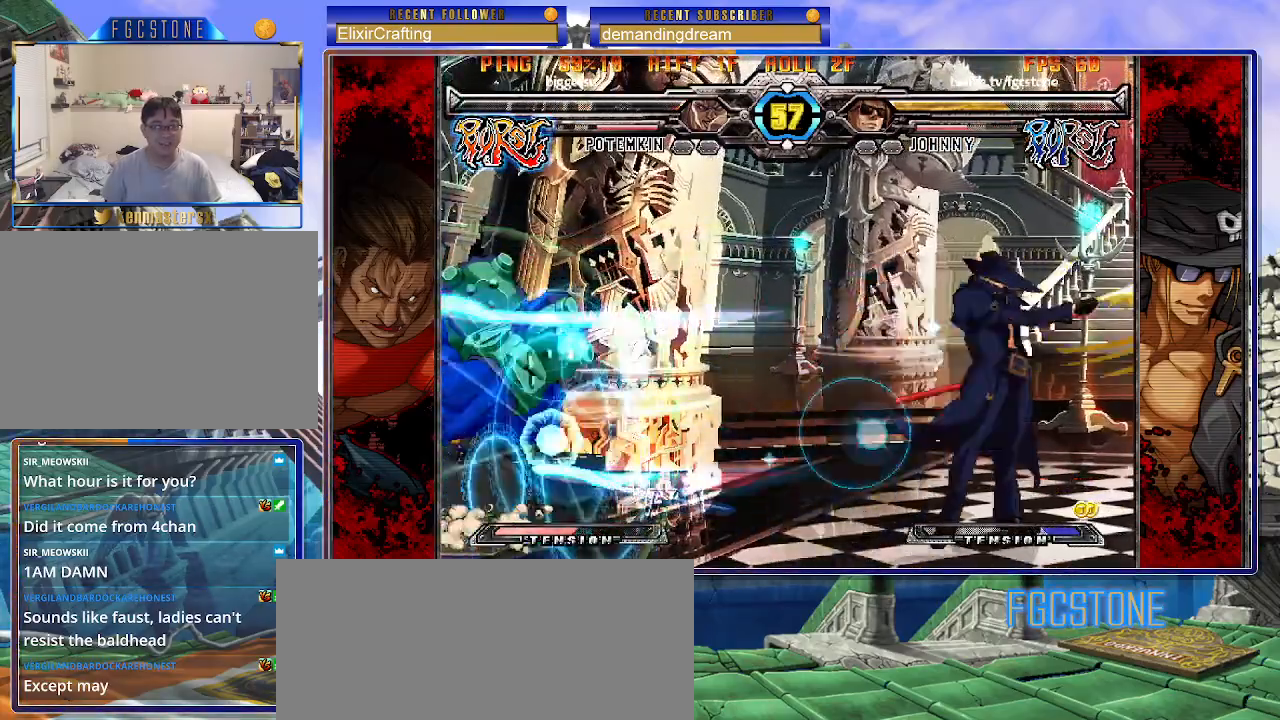
{"buttons": [], "left_stick": "right", "events": [[317, "left_stick", "right"]]}
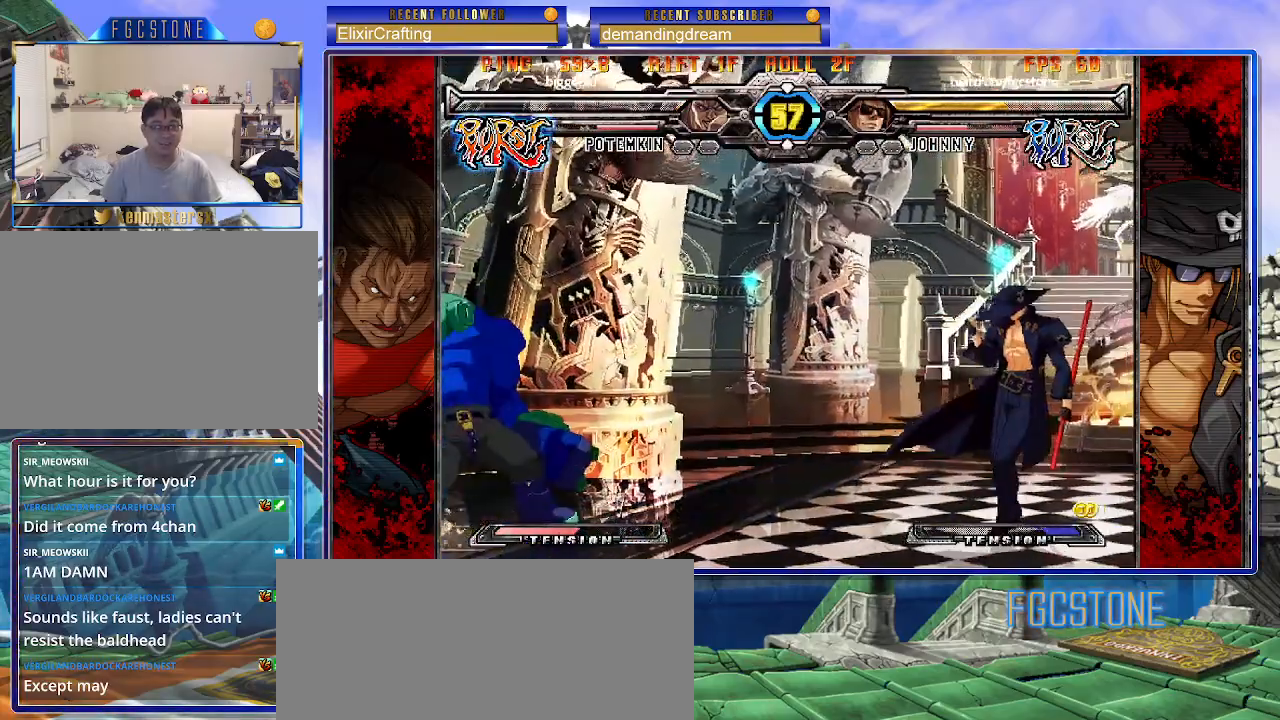
{"buttons": [], "left_stick": "right", "events": [[100, "left_stick", "up-left"], [250, "left_stick", "right"]]}
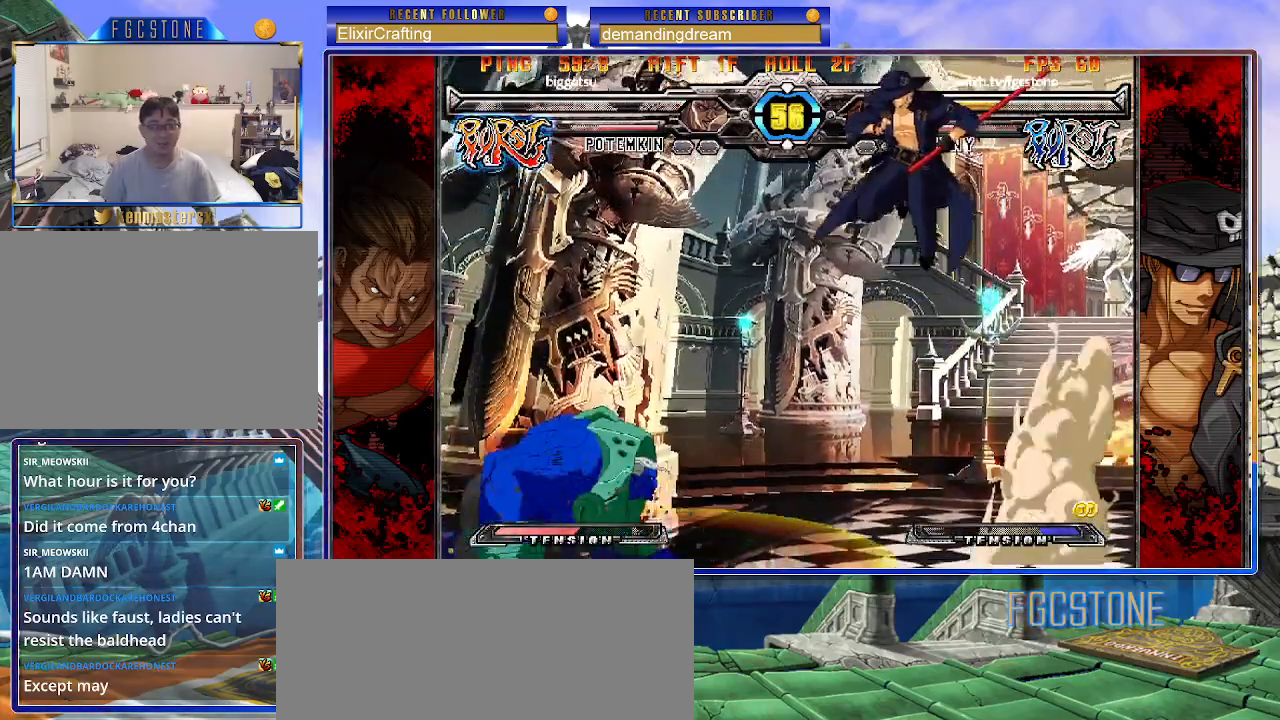
{"buttons": [], "left_stick": "left", "events": [[217, "S", "down"], [300, "S", "up"], [383, "left_stick", "down"], [467, "left_stick", "left"]]}
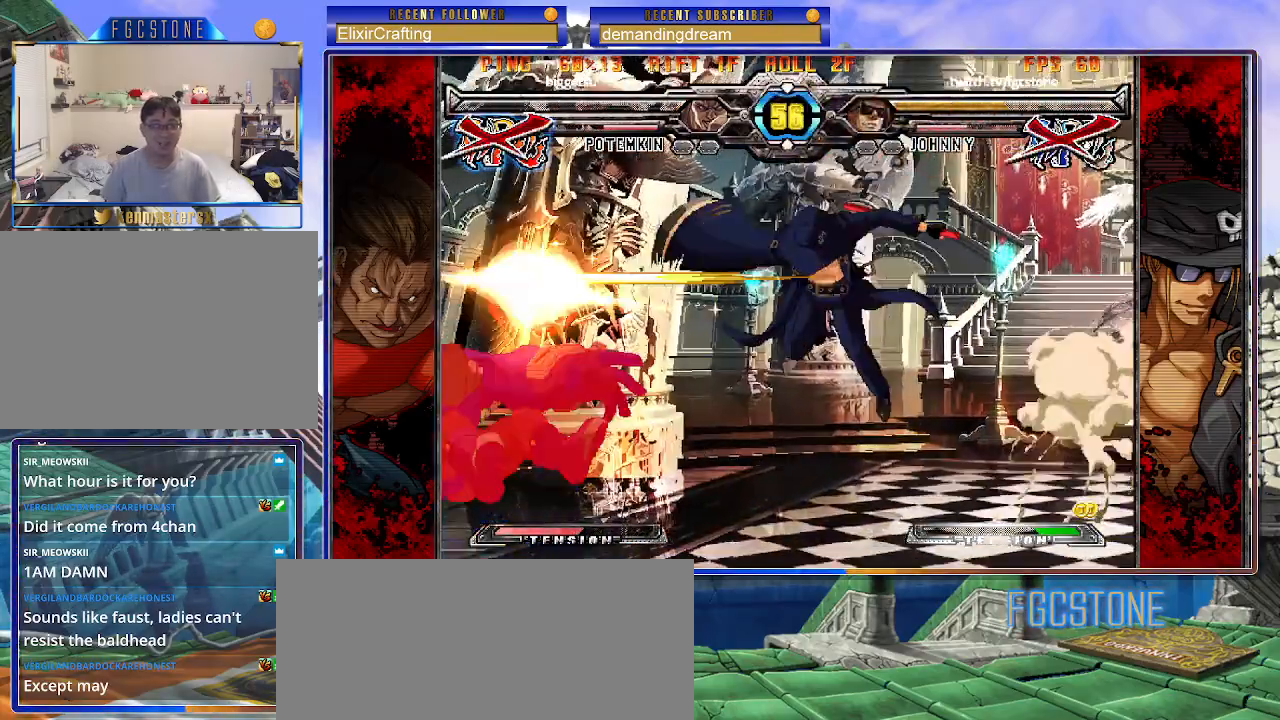
{"buttons": [], "left_stick": "right", "events": [[33, "HS", "down"], [33, "left_stick", "center"], [117, "HS", "up"], [467, "left_stick", "right"]]}
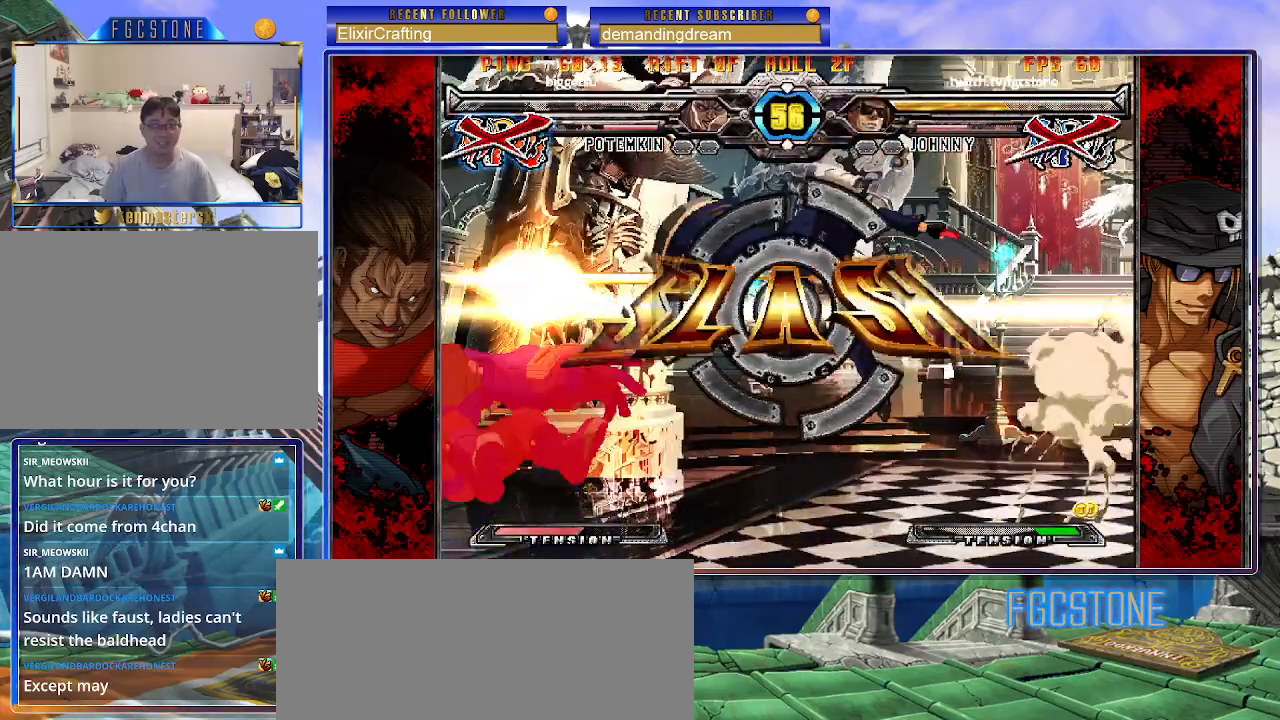
{"buttons": [], "left_stick": "center", "events": [[100, "left_stick", "down"], [200, "left_stick", "left"], [250, "left_stick", "center"], [267, "HS", "down"], [317, "HS", "up"]]}
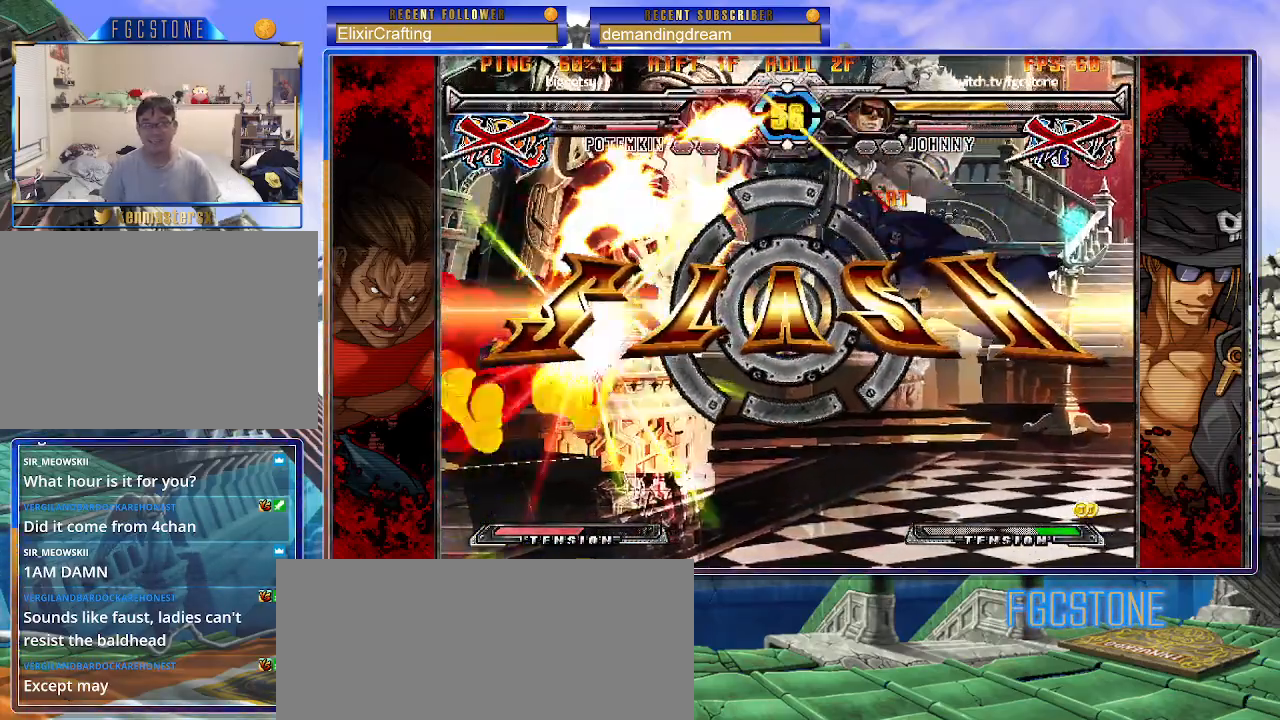
{"buttons": [], "left_stick": "center", "events": []}